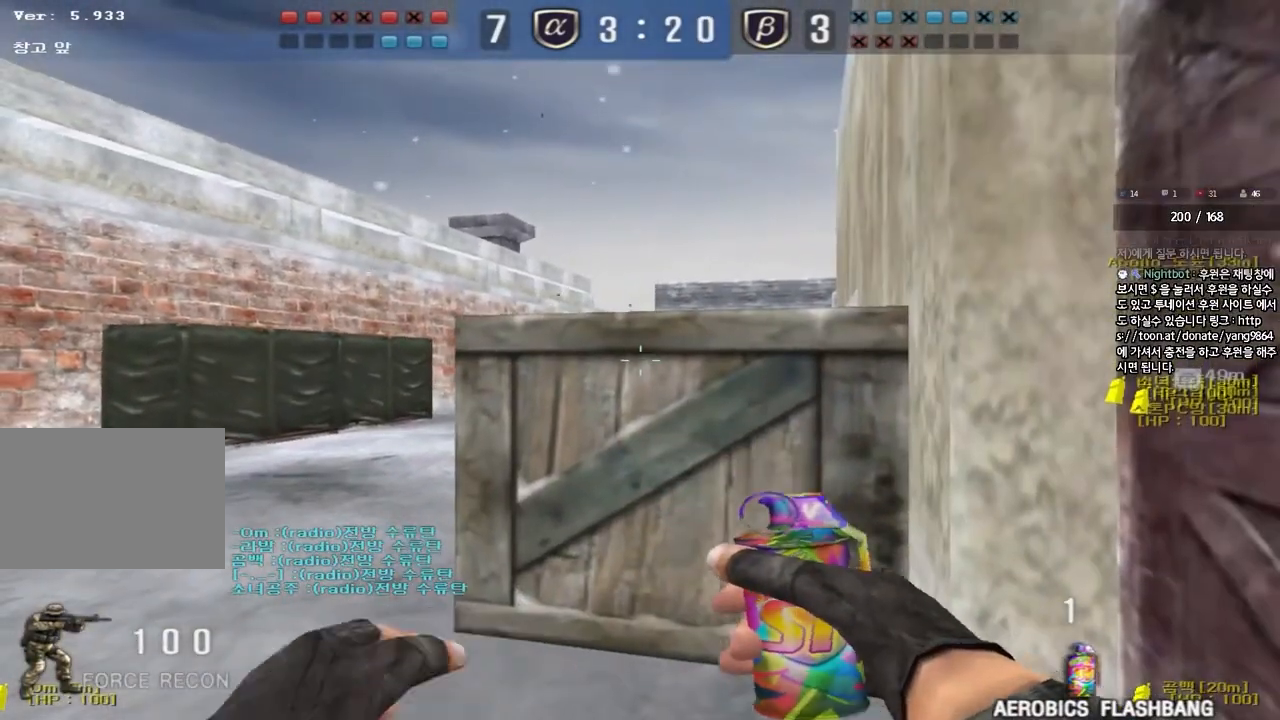
Gameplay with keyboard; each line is a JSON object with the keys held at the frame after it. "events" lists presses ("down") and releases ("up") of "a", "ctrl", "d", "e", "f", "q", "r", "s", "shift", "space", "tab" and "w" between this image and that frame as [ms after this image, input, new state], when the widget could be followed in between. No other keys are recorded. Mouse input is not recorded.
{"keys": [], "events": [[67, "w", "down"], [300, "d", "down"], [400, "d", "up"], [467, "w", "up"]]}
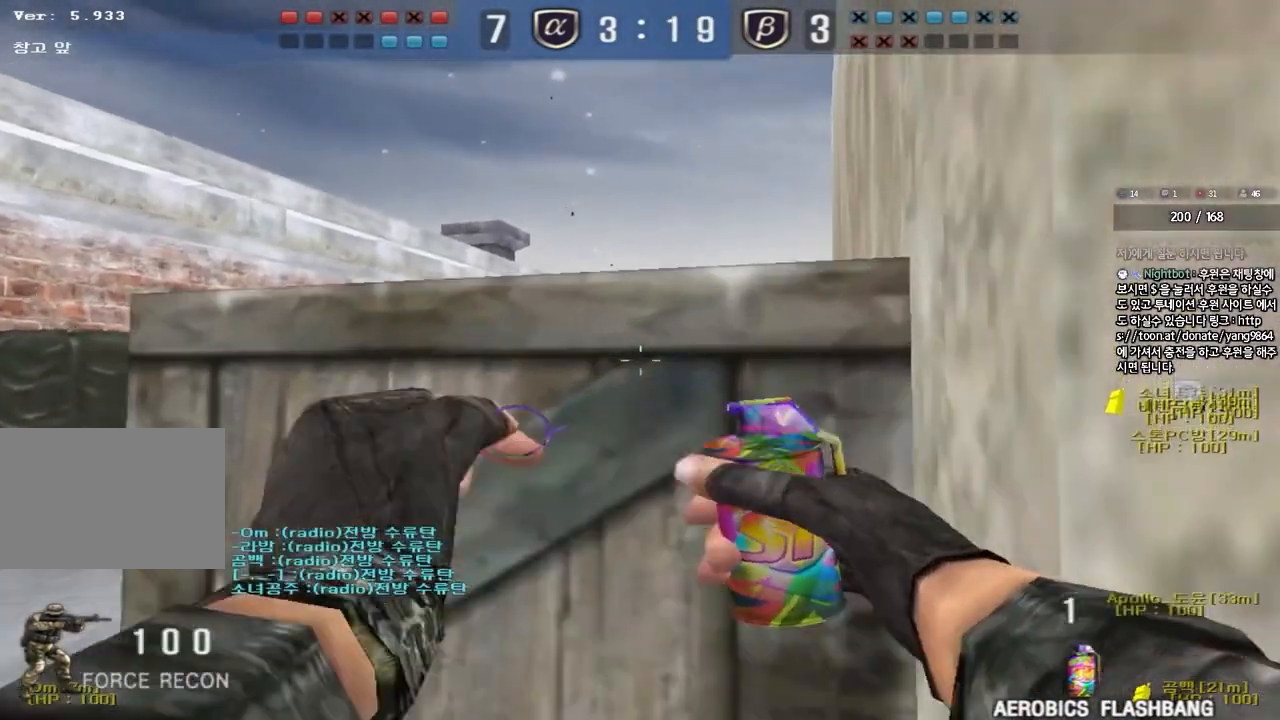
{"keys": ["a", "s"], "events": [[150, "s", "down"], [350, "a", "down"]]}
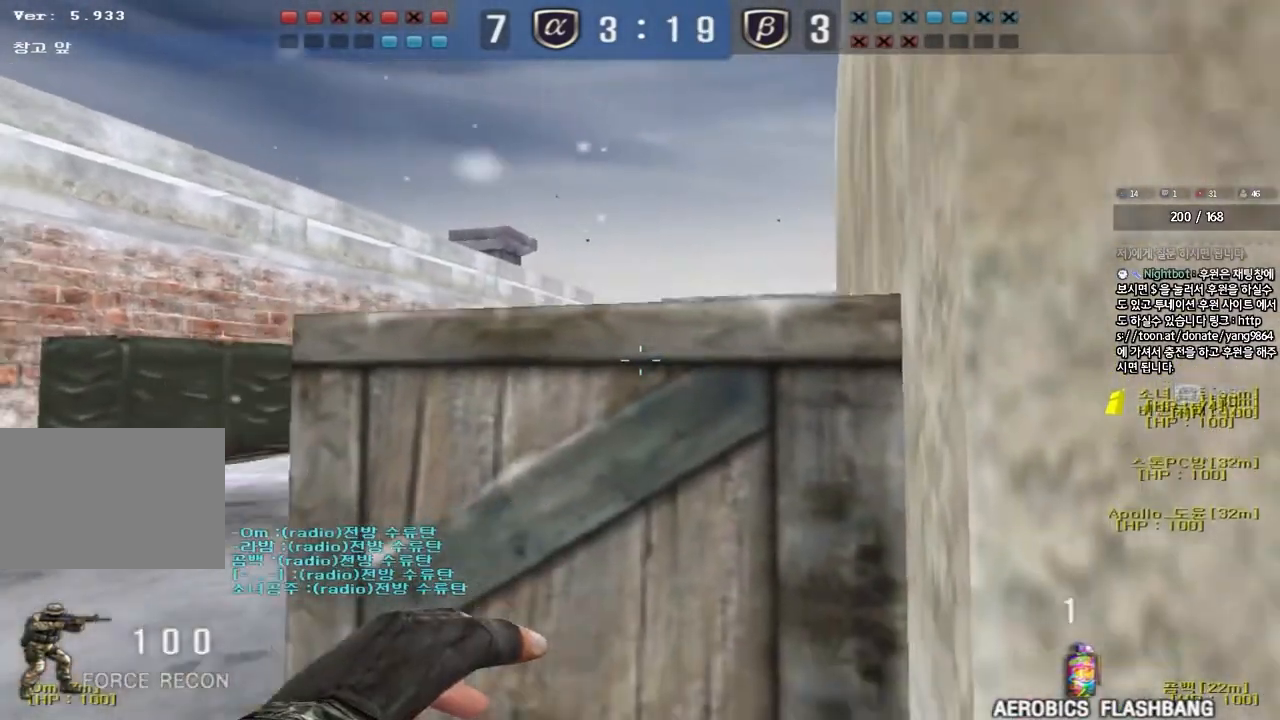
{"keys": ["d", "w"], "events": [[217, "s", "up"], [267, "a", "up"], [400, "d", "down"], [400, "w", "down"]]}
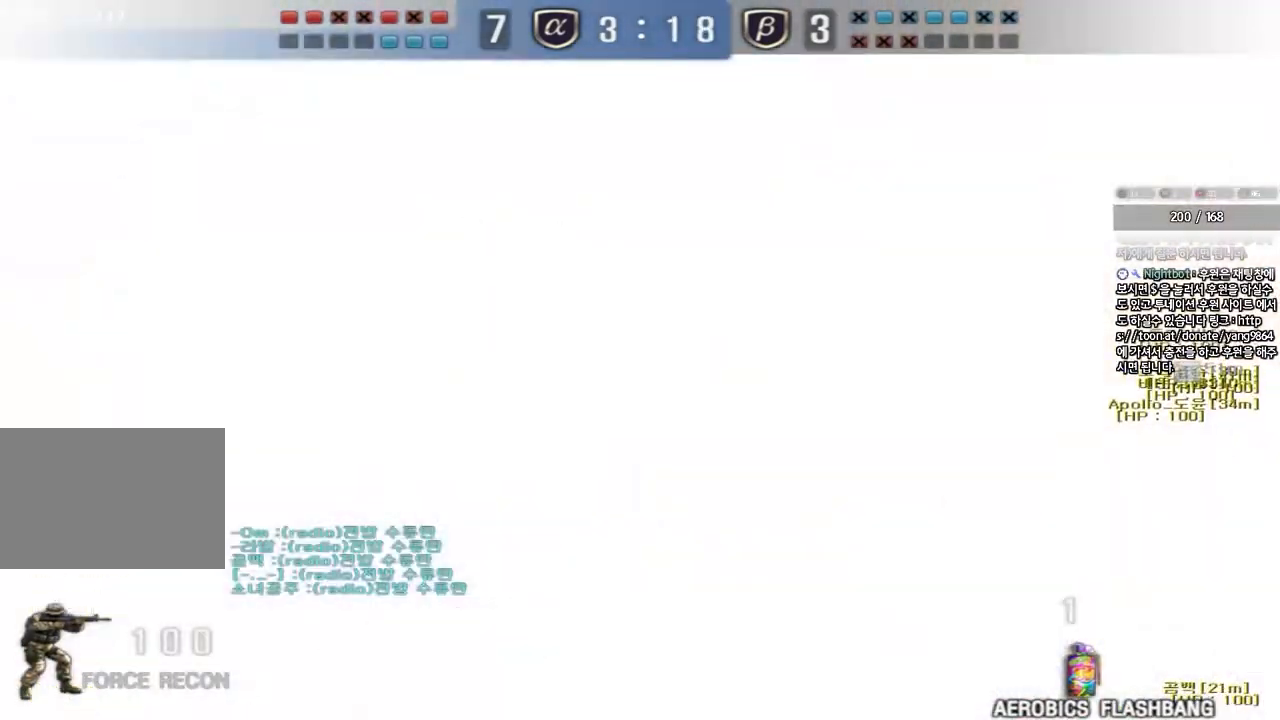
{"keys": ["d", "w"], "events": []}
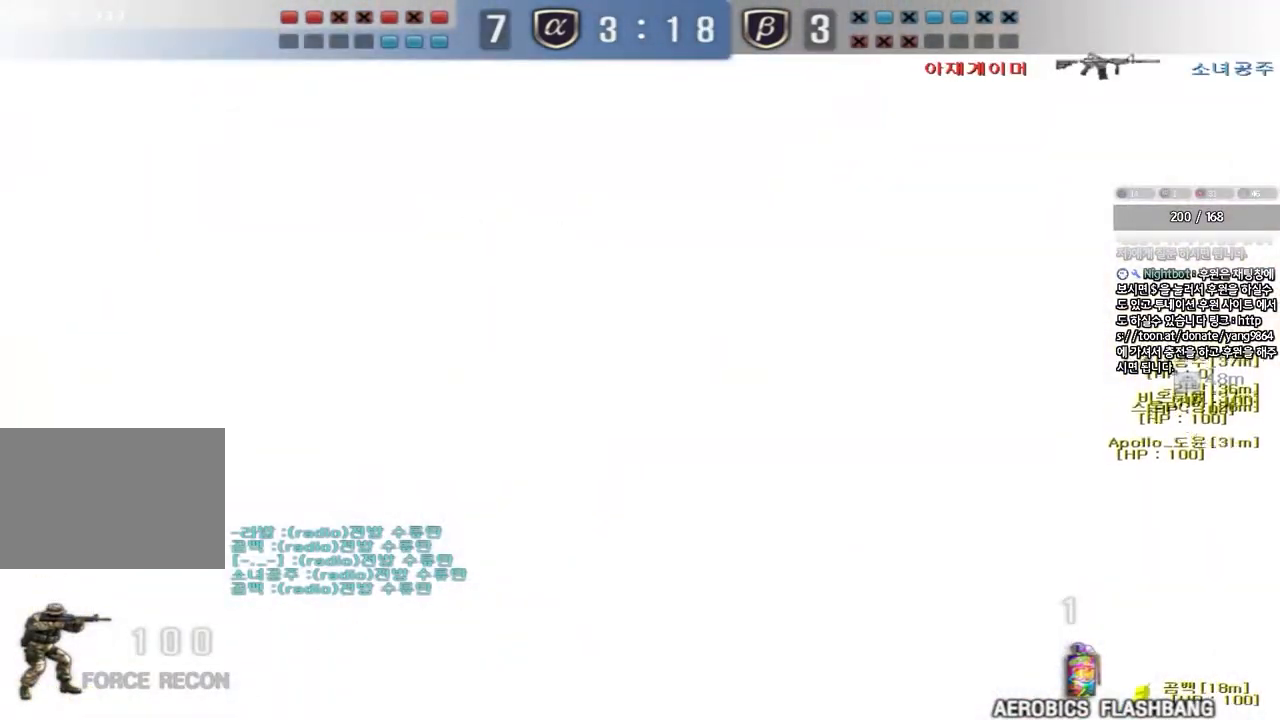
{"keys": ["ctrl"], "events": [[50, "ctrl", "down"], [50, "d", "up"], [67, "w", "up"]]}
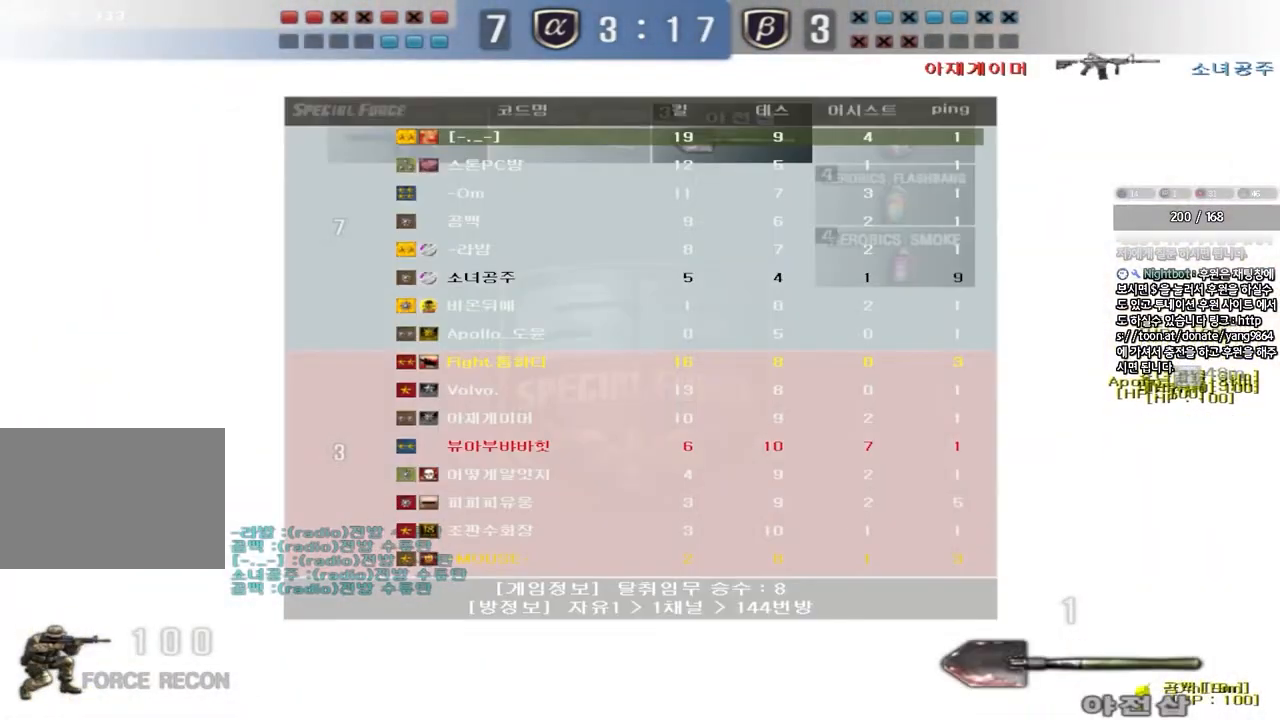
{"keys": ["ctrl"], "events": []}
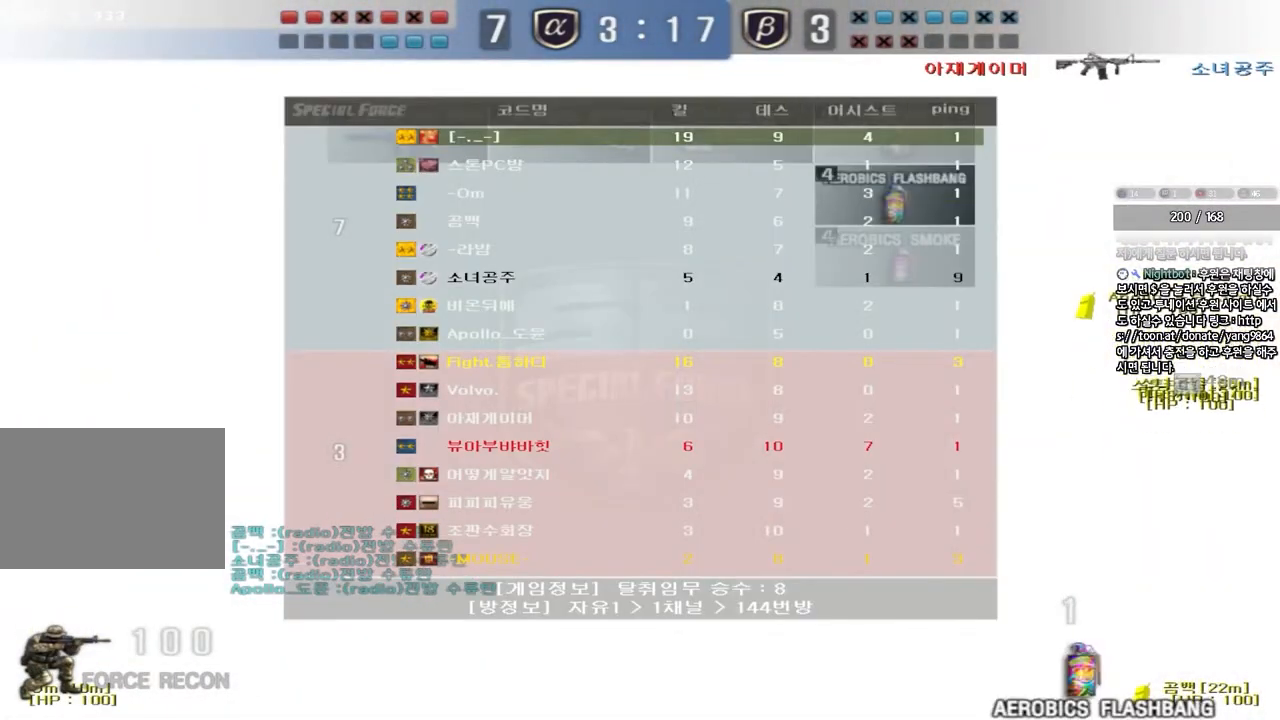
{"keys": ["ctrl"], "events": []}
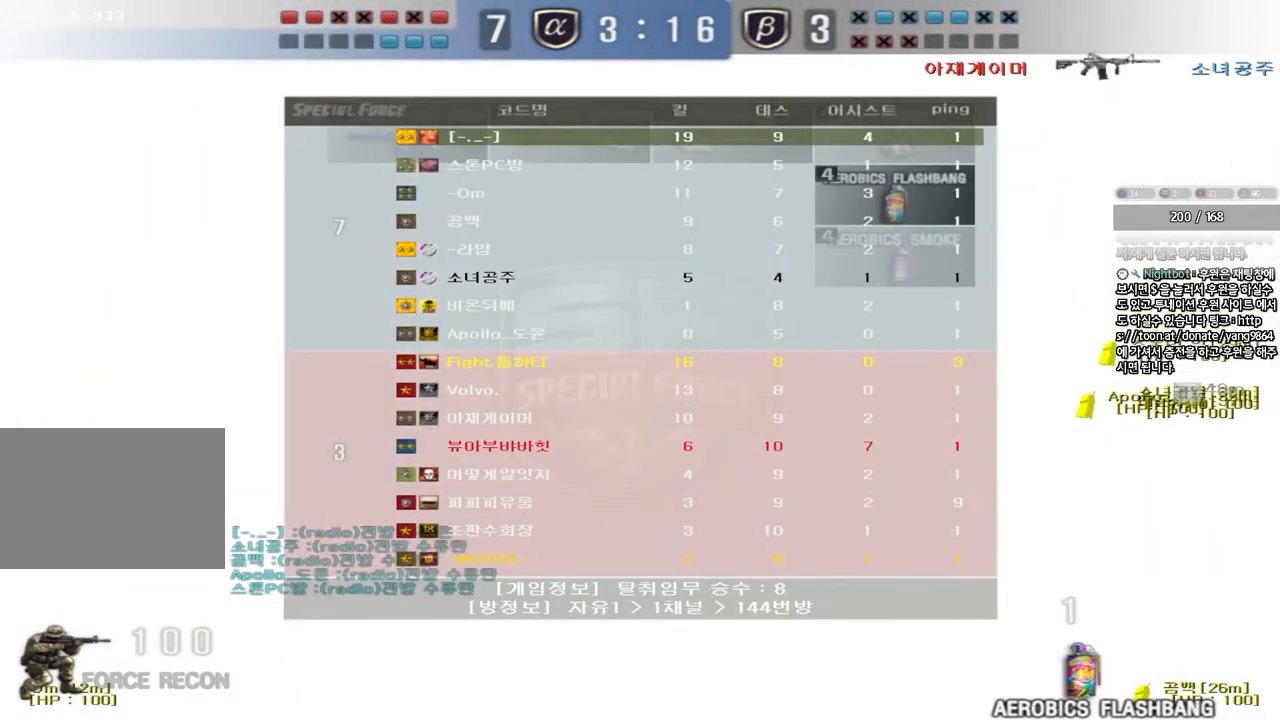
{"keys": ["ctrl"], "events": []}
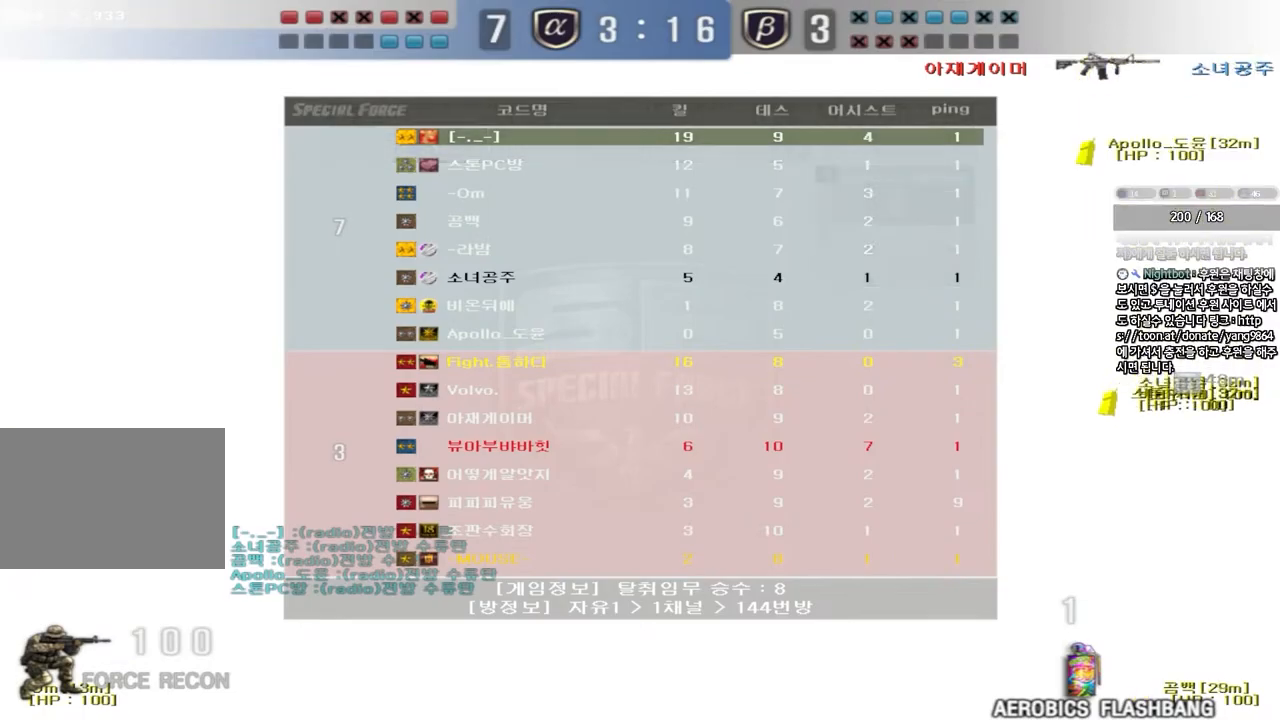
{"keys": ["ctrl"], "events": []}
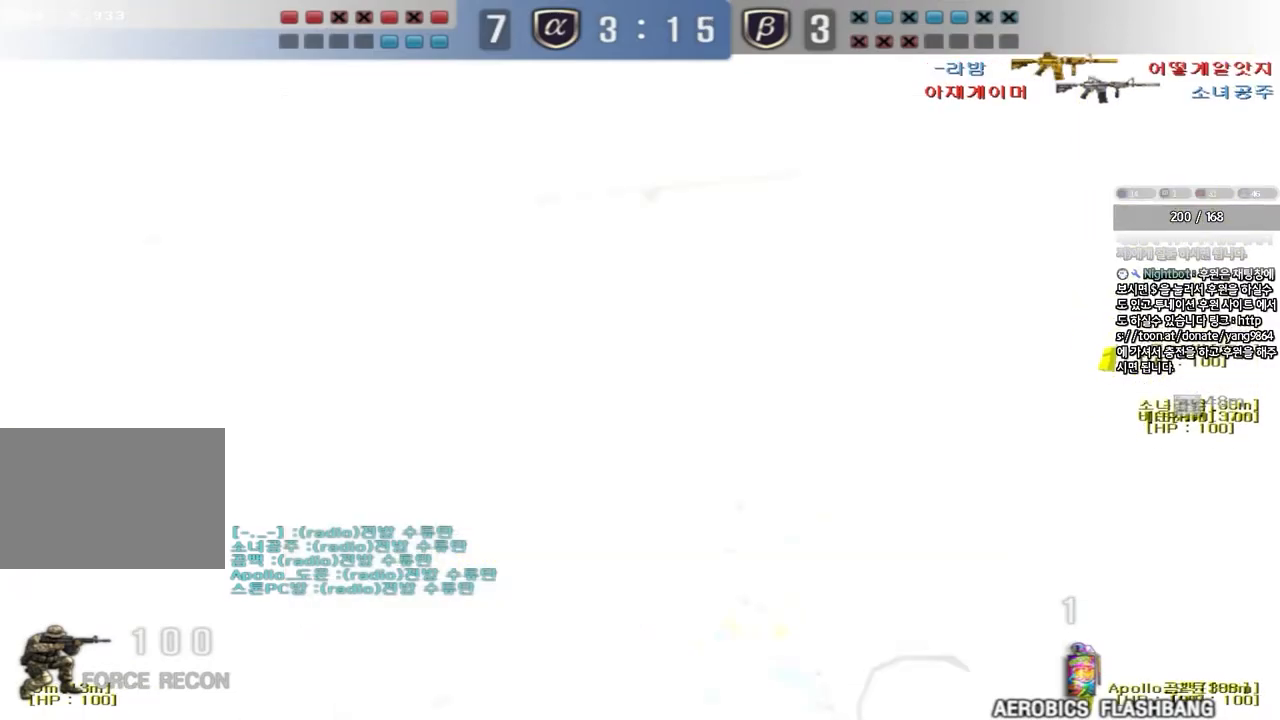
{"keys": ["ctrl"], "events": []}
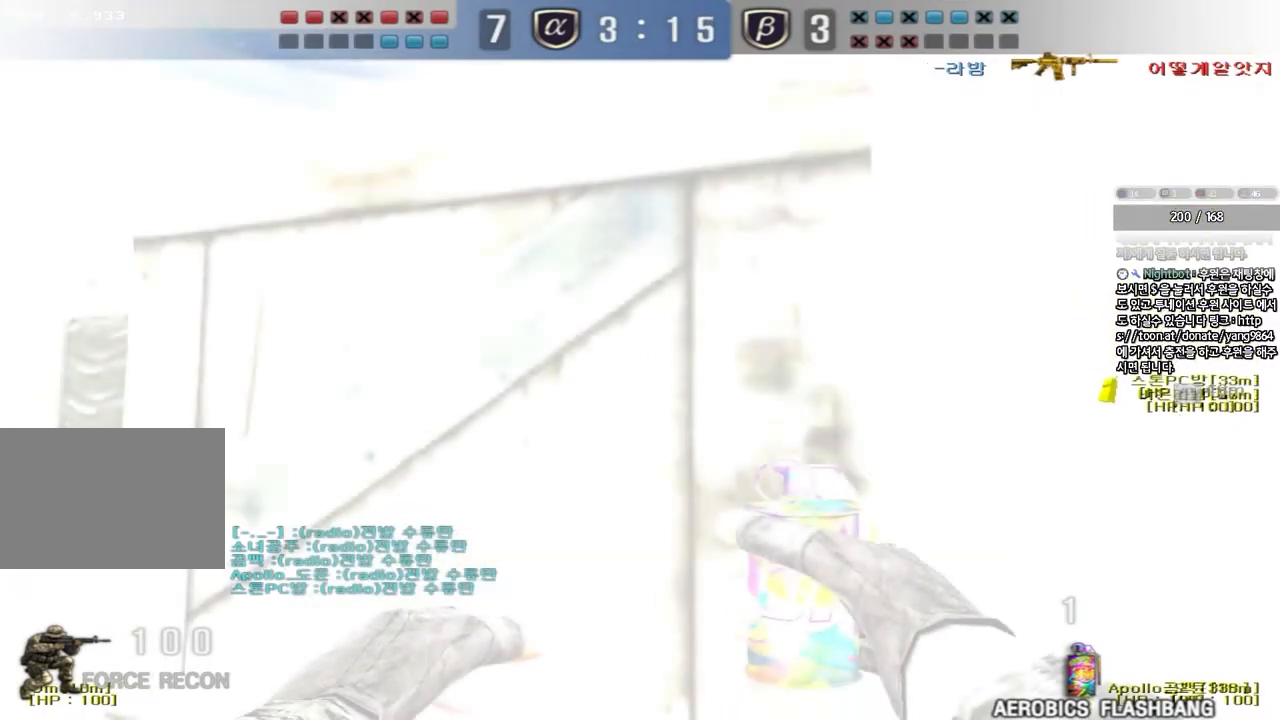
{"keys": ["d", "w"], "events": [[33, "ctrl", "up"], [100, "w", "down"], [217, "a", "down"], [317, "a", "up"], [317, "d", "down"], [367, "shift", "down"], [450, "shift", "up"]]}
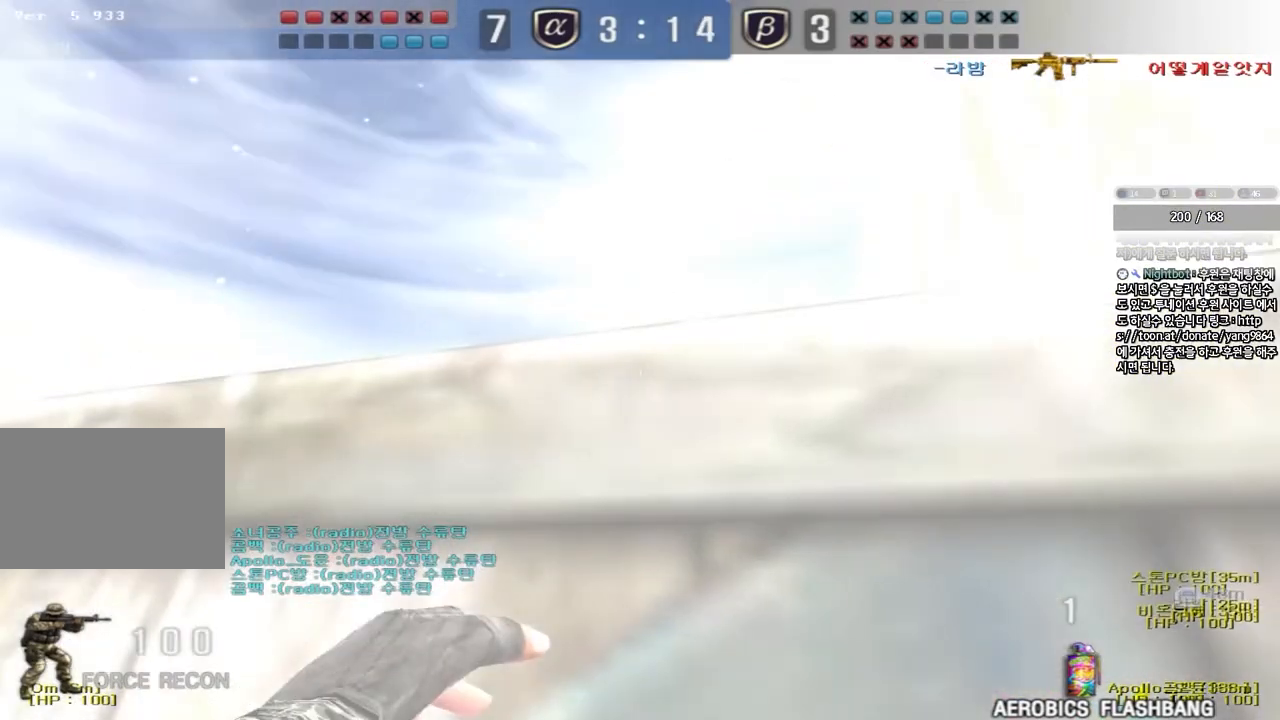
{"keys": ["d", "w"]}
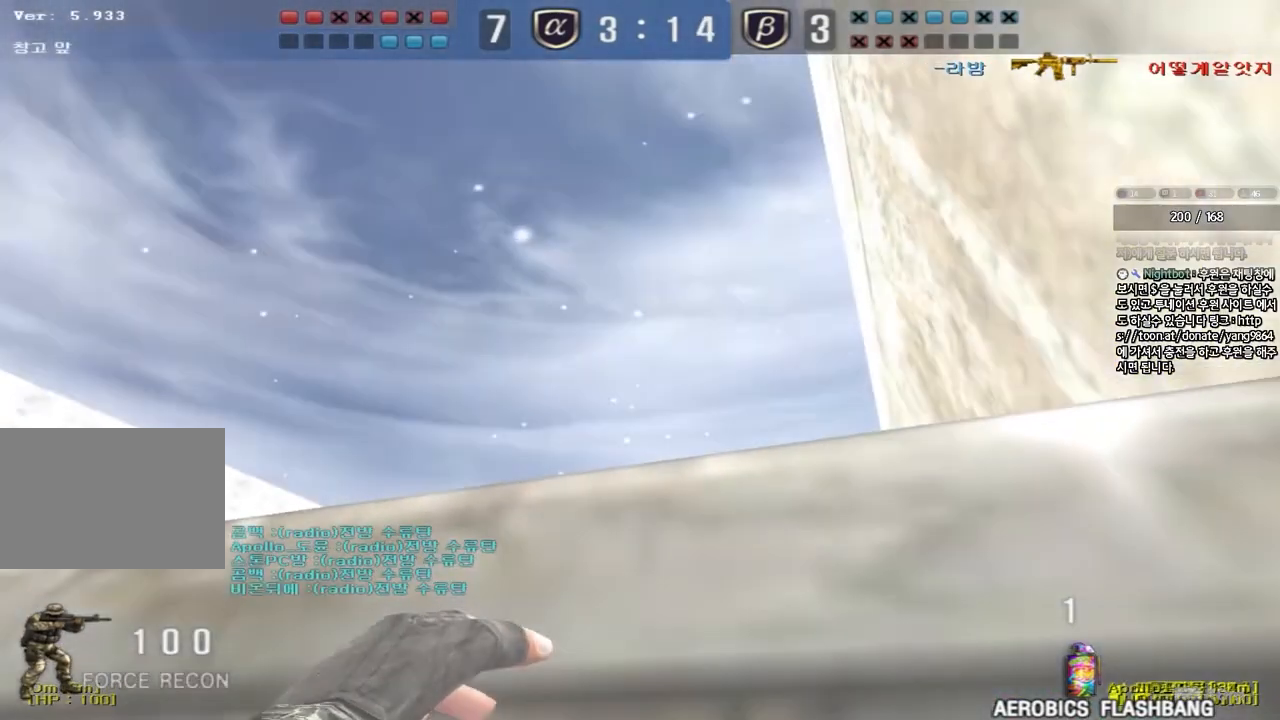
{"keys": ["d", "w"], "events": []}
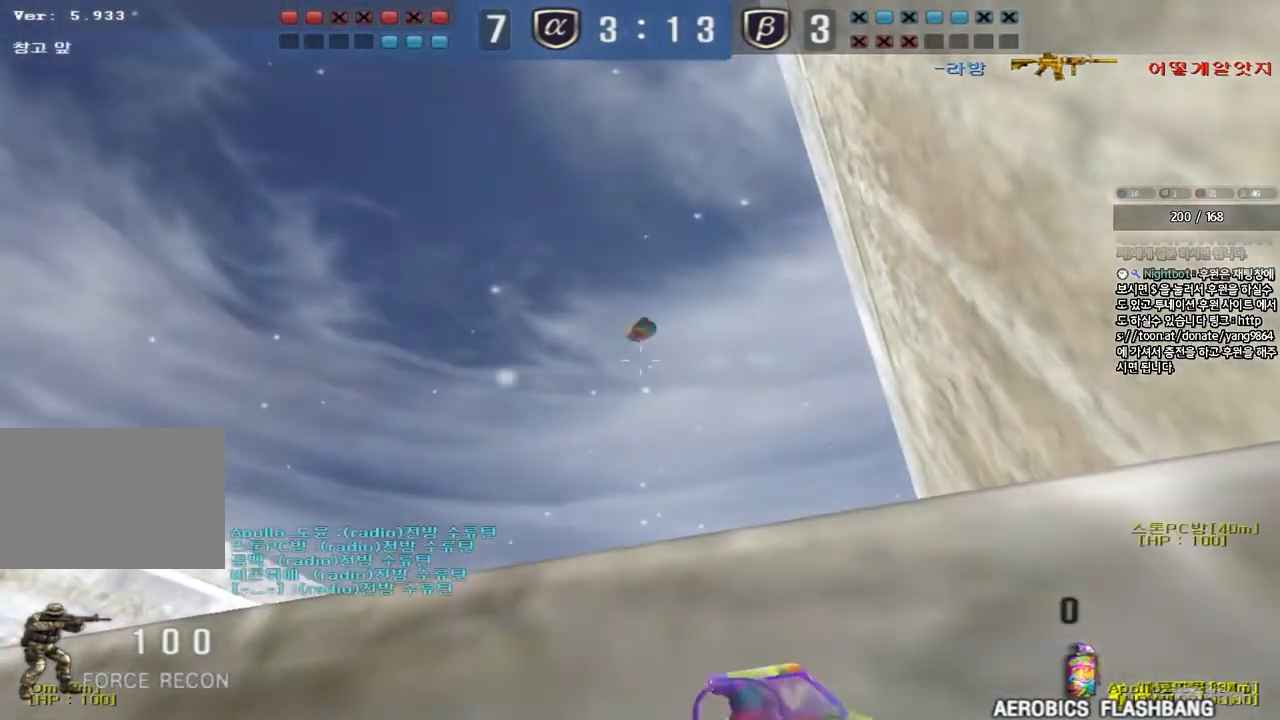
{"keys": [], "events": [[33, "d", "up"], [67, "space", "down"], [67, "w", "up"], [233, "space", "up"]]}
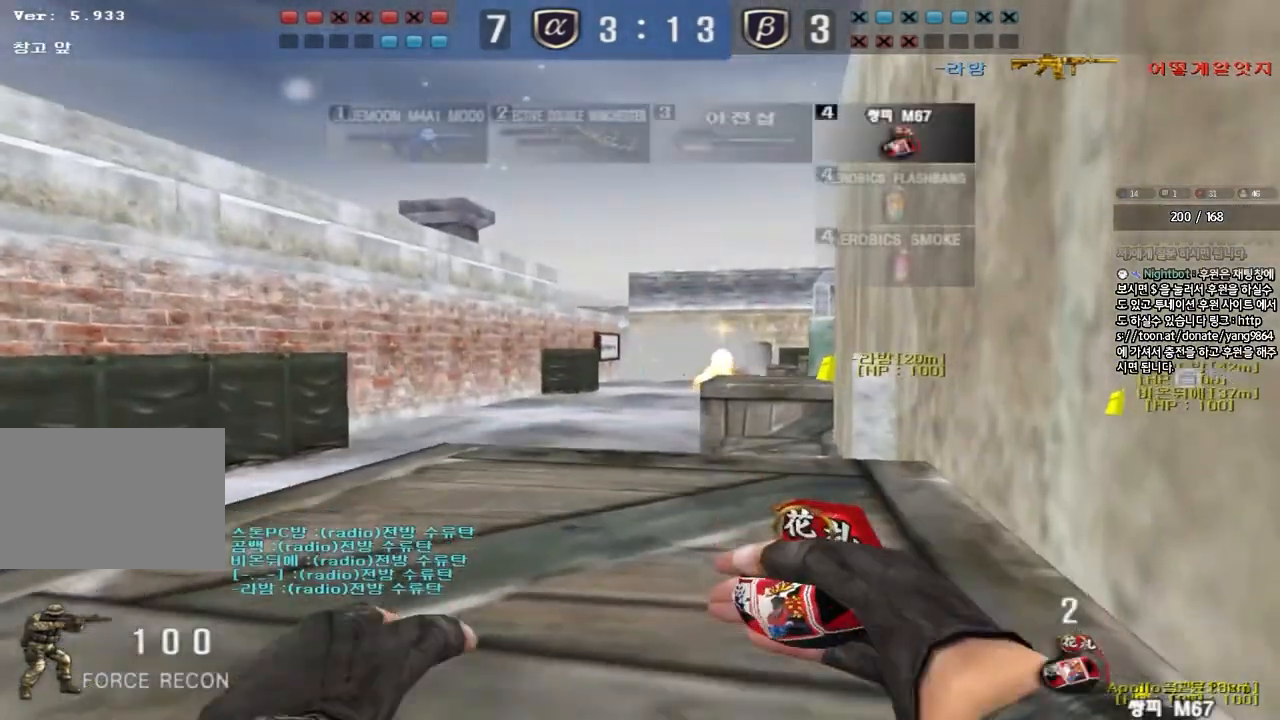
{"keys": ["a", "s"], "events": [[200, "a", "down"], [200, "s", "down"]]}
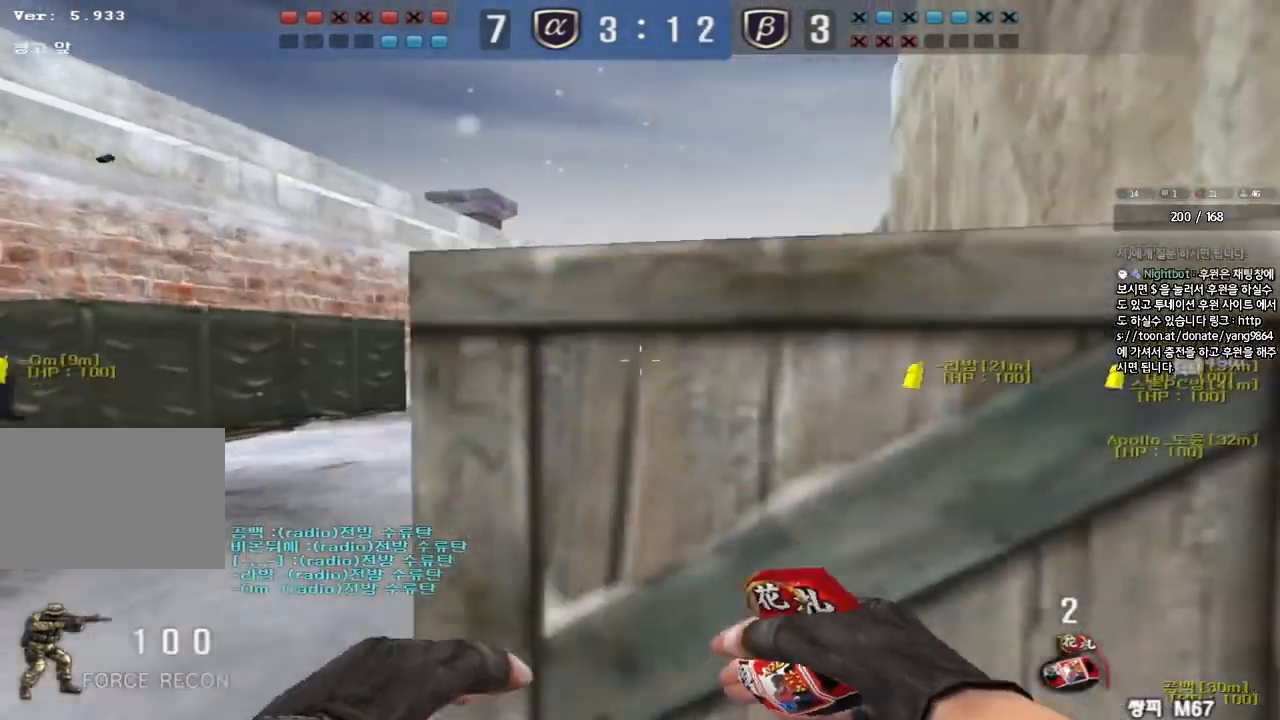
{"keys": [], "events": [[67, "space", "down"], [117, "a", "up"], [183, "d", "down"], [217, "space", "up"], [400, "s", "up"], [417, "d", "up"]]}
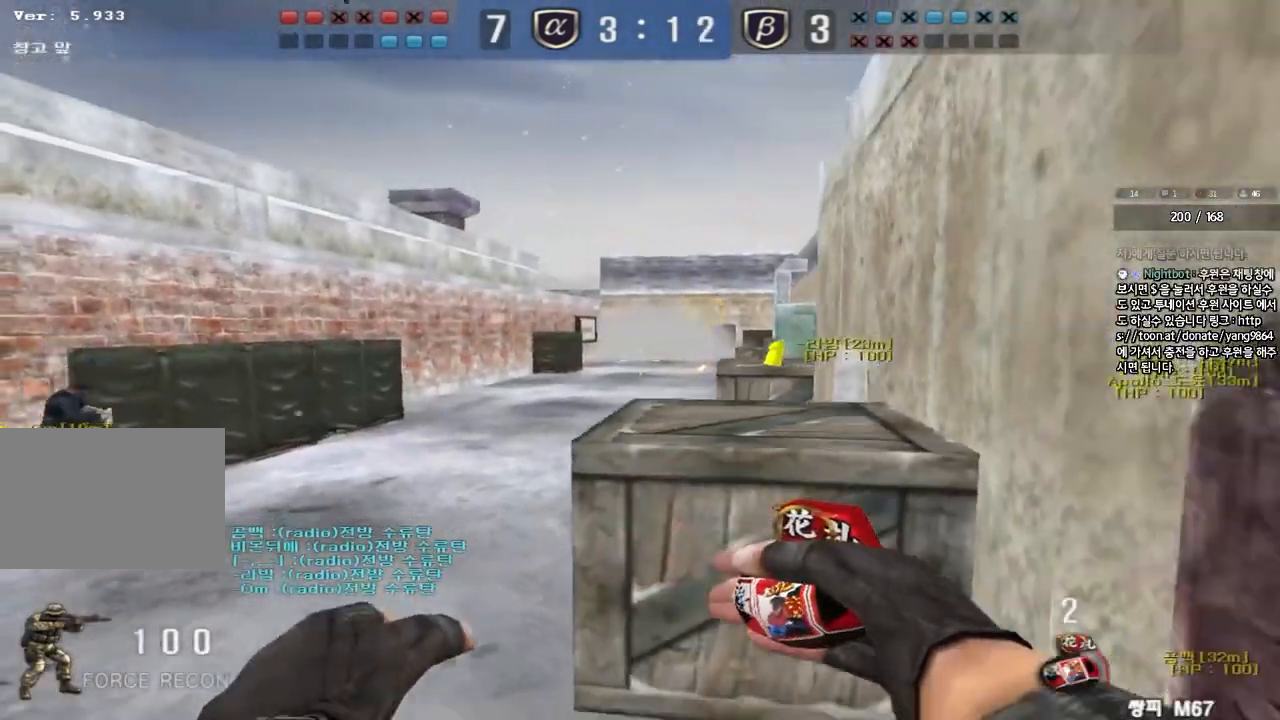
{"keys": ["w"], "events": [[17, "w", "down"]]}
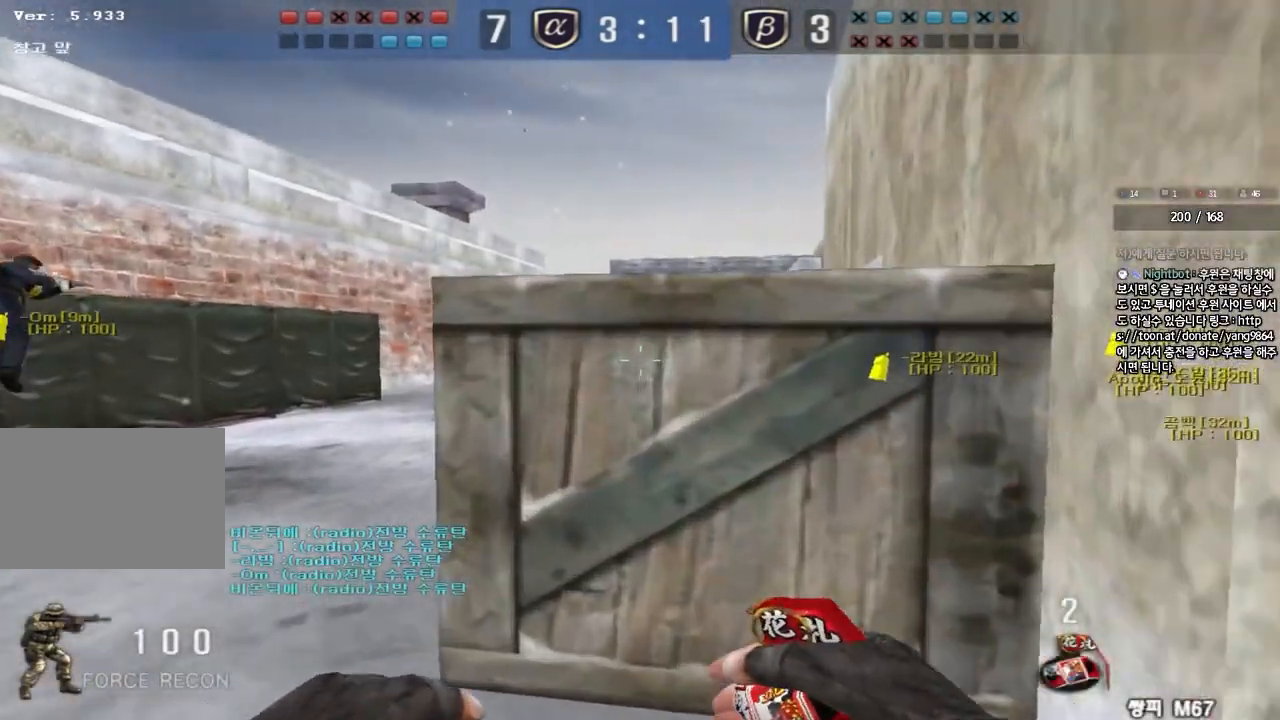
{"keys": ["d", "w"], "events": [[83, "a", "down"], [350, "a", "up"], [450, "d", "down"]]}
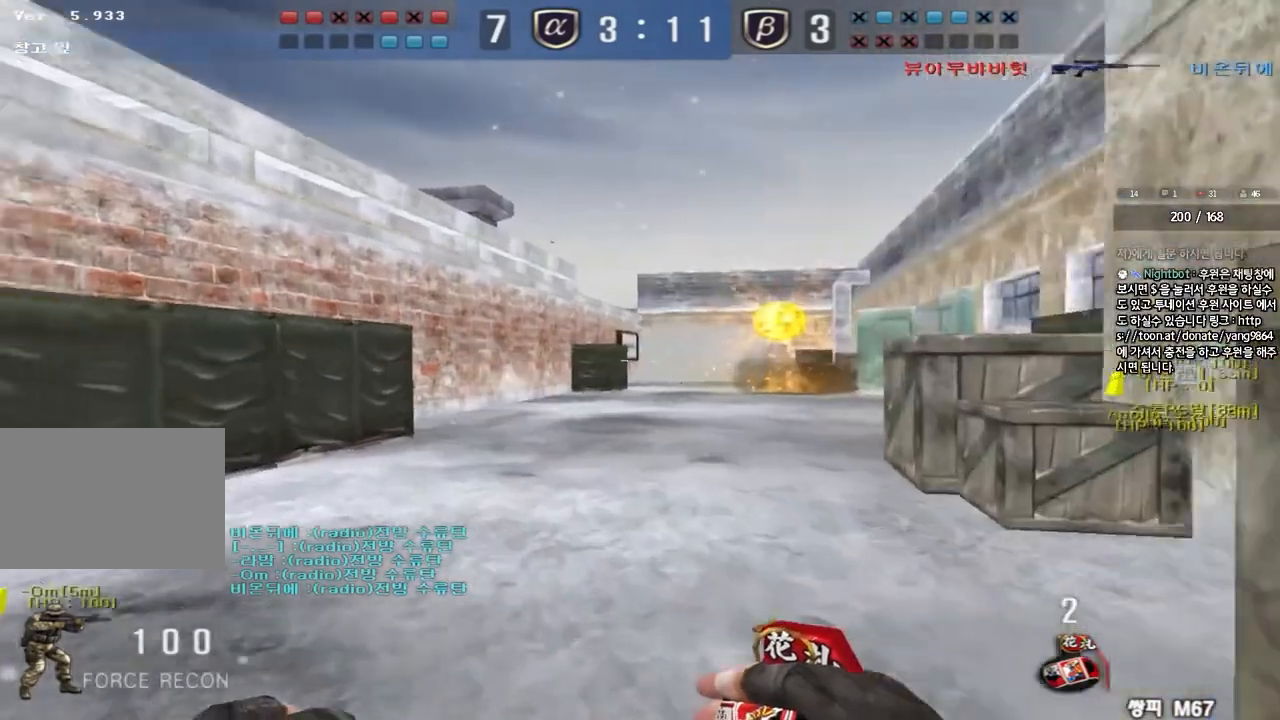
{"keys": ["d", "shift", "w"], "events": [[483, "shift", "down"]]}
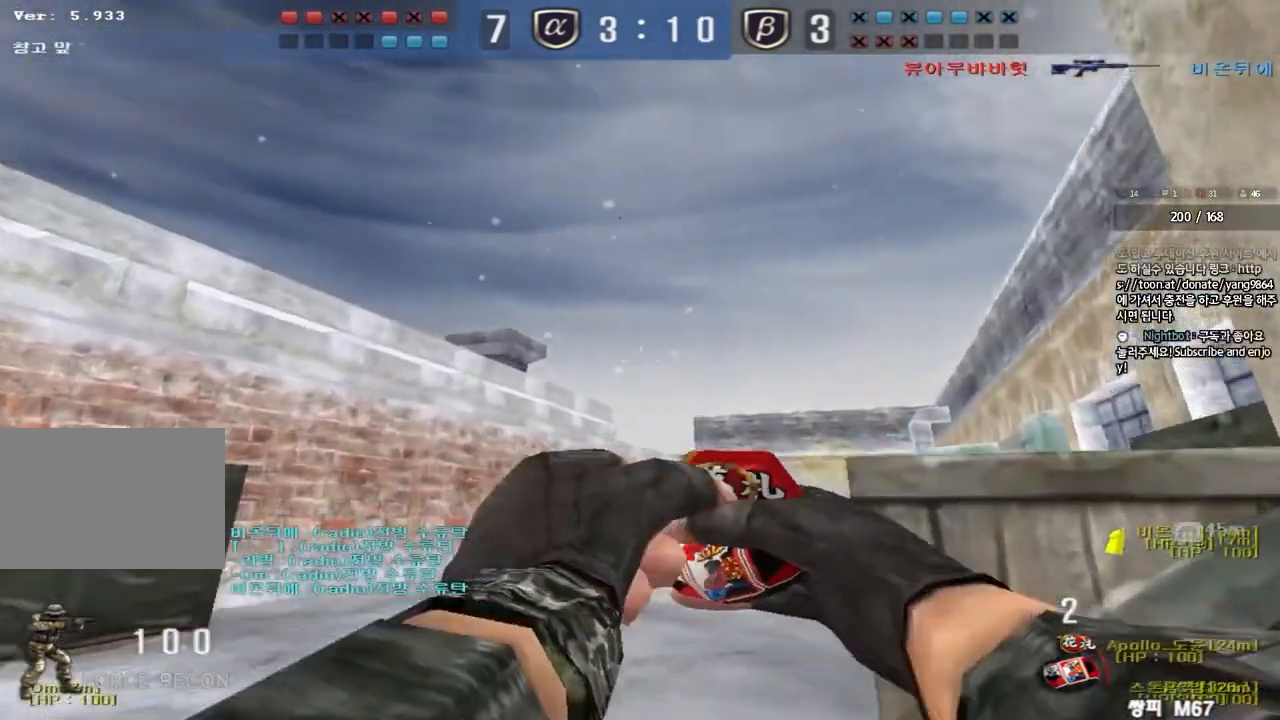
{"keys": ["s"], "events": [[50, "shift", "up"], [417, "w", "up"], [433, "d", "up"], [500, "s", "down"]]}
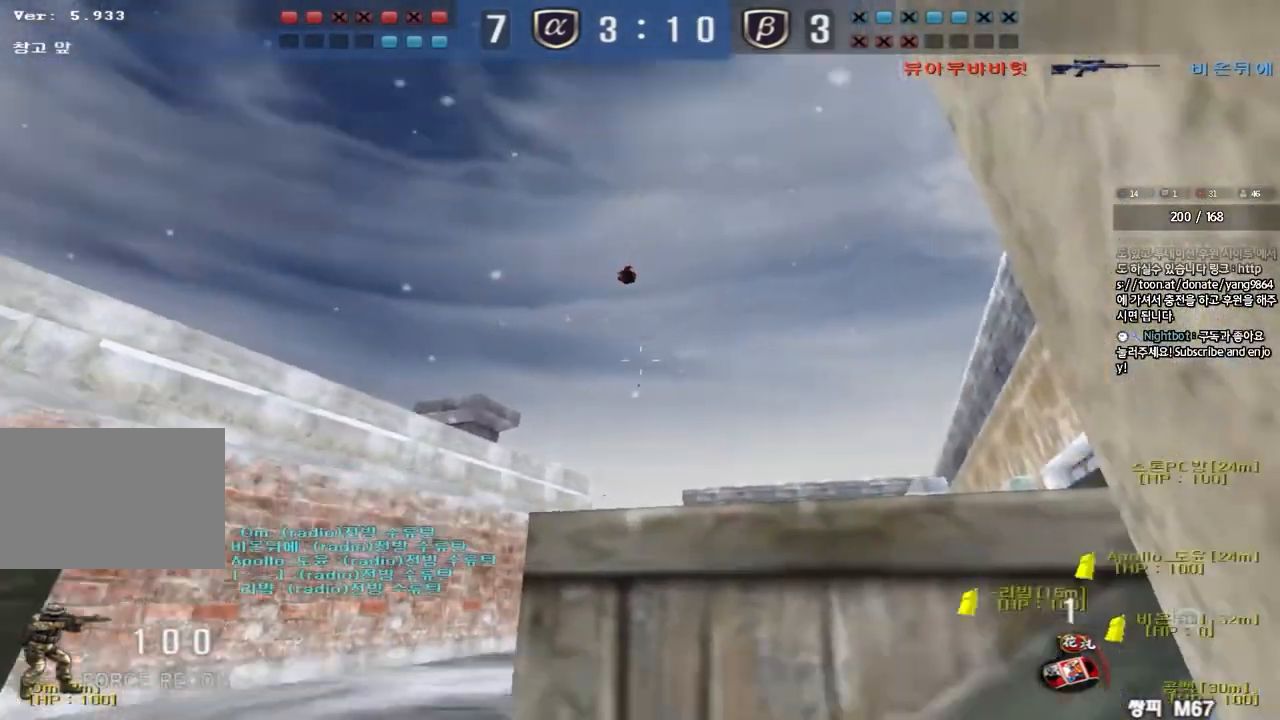
{"keys": ["a", "w"], "events": [[17, "a", "down"], [250, "a", "up"], [283, "d", "down"], [350, "s", "up"], [417, "d", "up"], [500, "a", "down"], [500, "w", "down"]]}
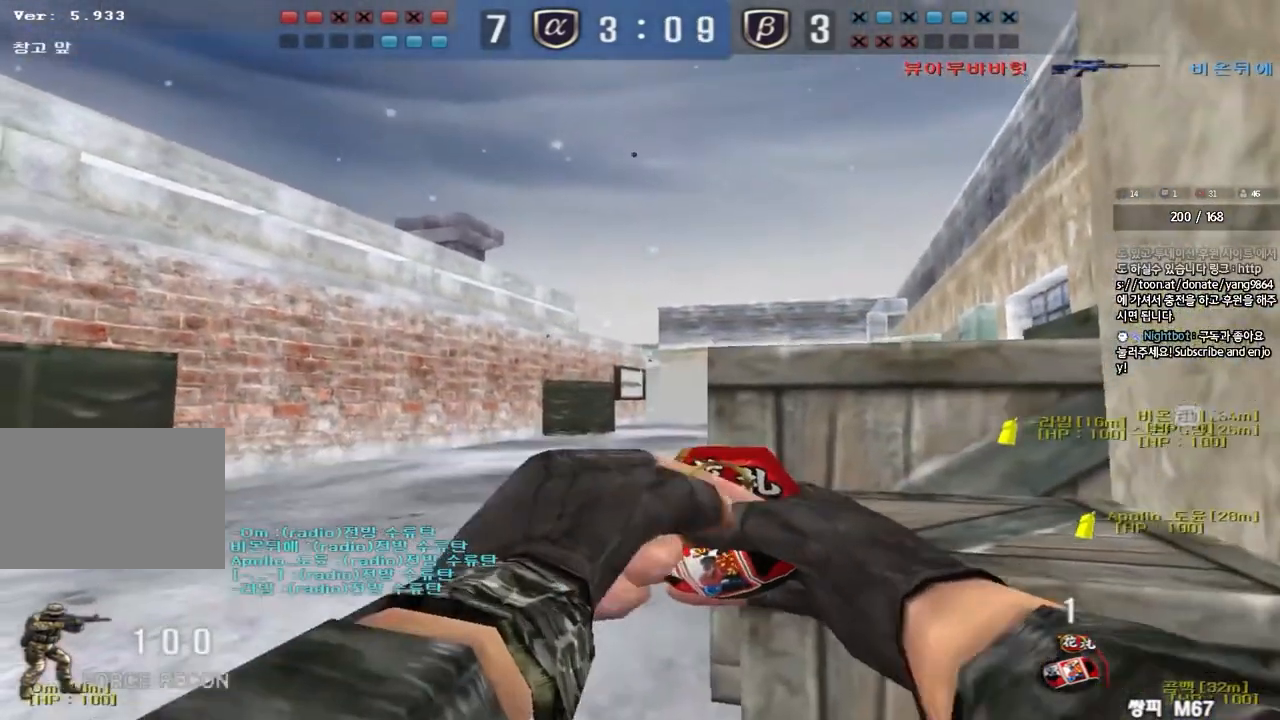
{"keys": ["w"], "events": [[383, "a", "up"]]}